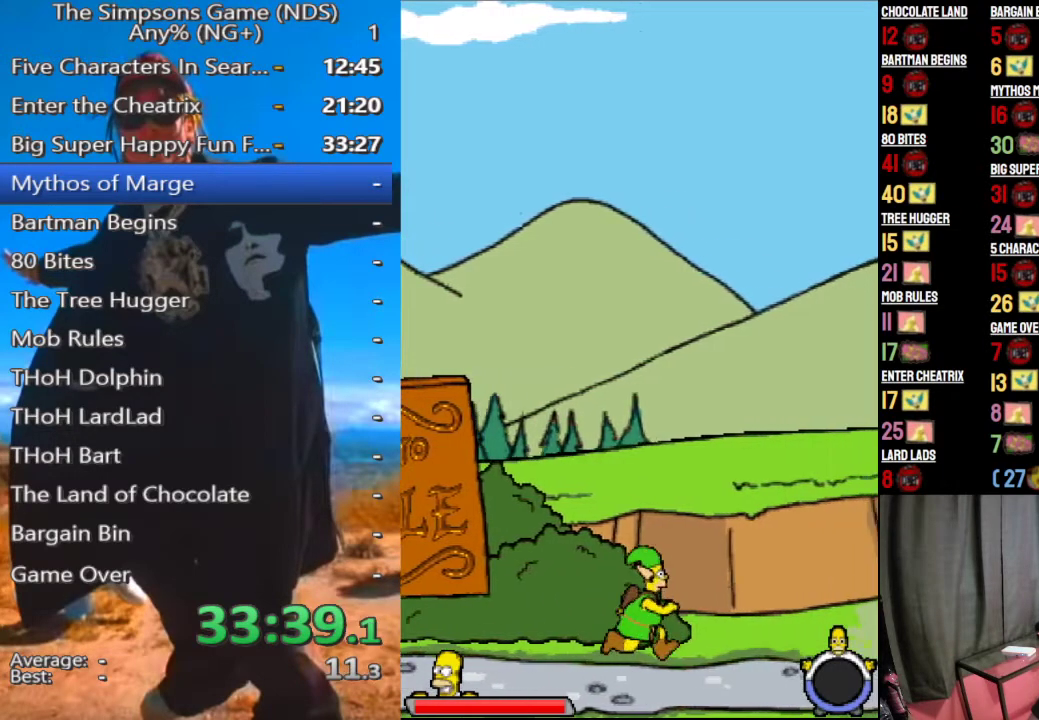
Gameplay with a controller (Xbox layout); each line is a JSON object with the inputs held at the frame after it. "button_events" lists button changes between this image and that frame as [ms after this image, input, new state], when the widget could be followed in between (sticks are given only as held states).
{"buttons": [], "left_stick": "center", "right_stick": "center", "button_events": []}
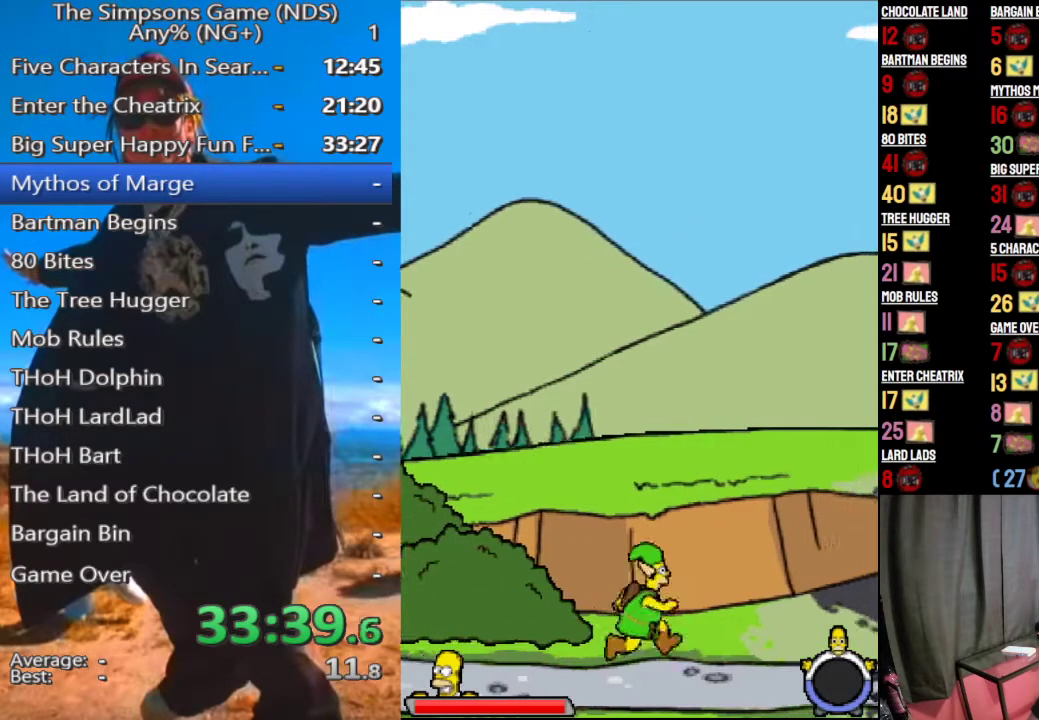
{"buttons": [], "left_stick": "center", "right_stick": "center", "button_events": []}
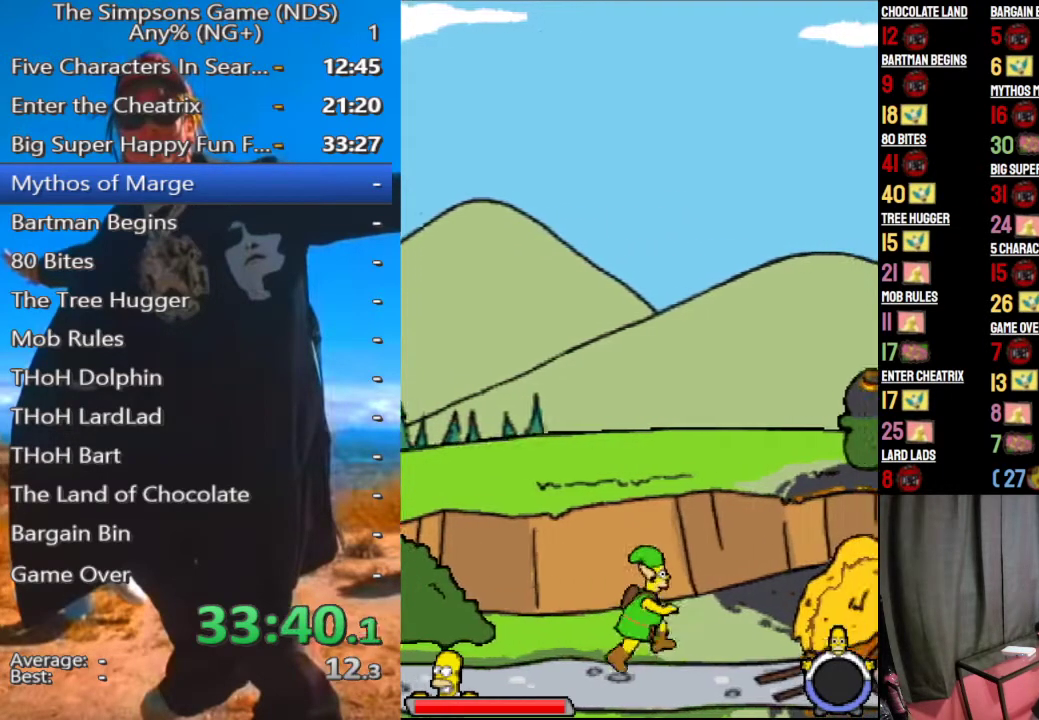
{"buttons": [], "left_stick": "center", "right_stick": "center", "button_events": []}
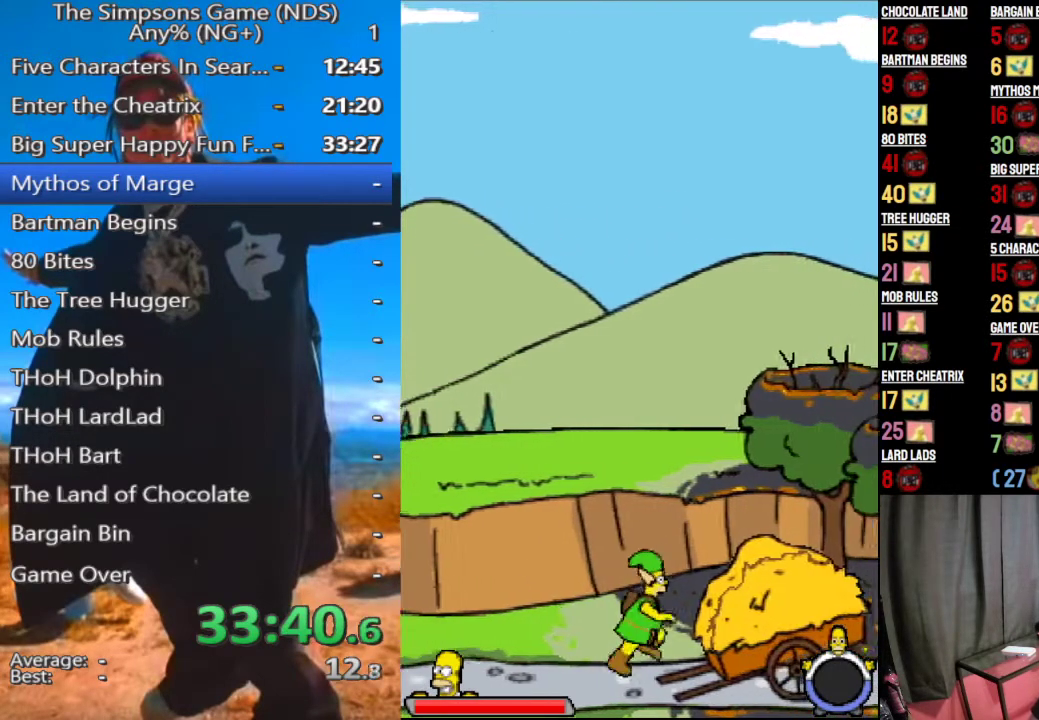
{"buttons": [], "left_stick": "center", "right_stick": "center", "button_events": [[146, "A", "down"], [292, "A", "up"]]}
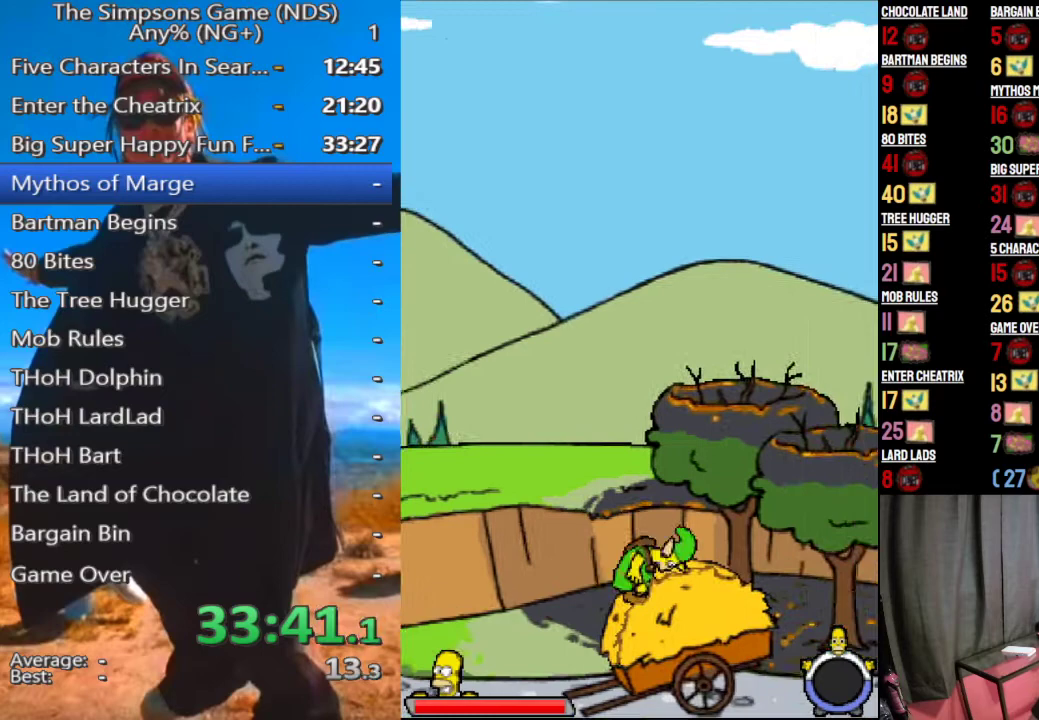
{"buttons": [], "left_stick": "center", "right_stick": "center", "button_events": []}
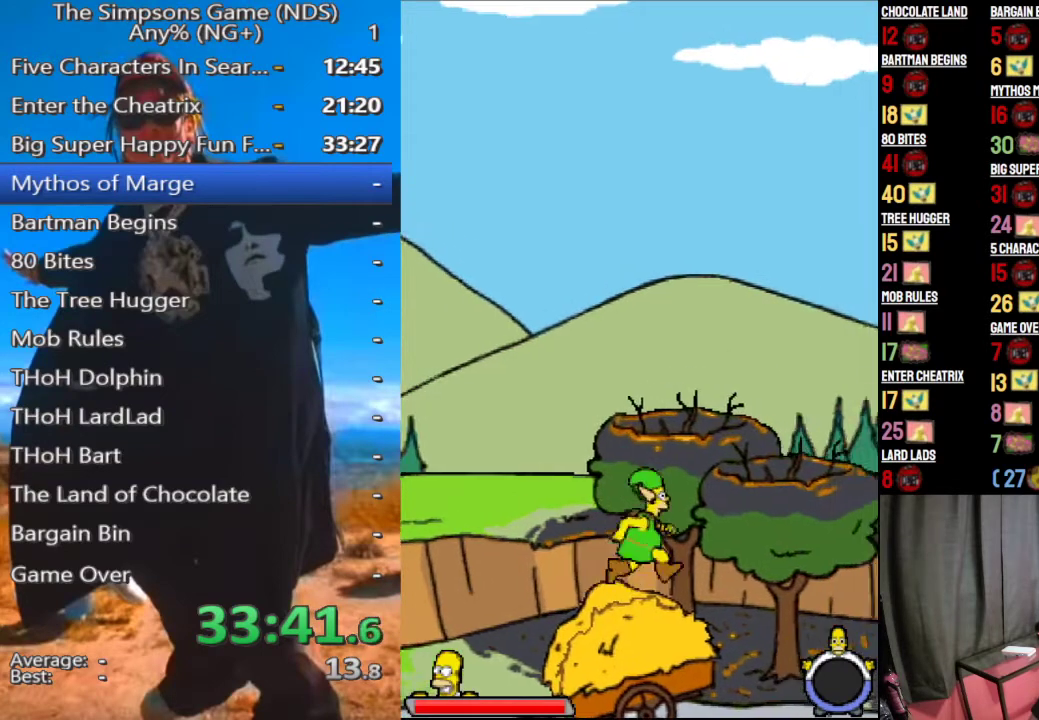
{"buttons": ["A"], "left_stick": "center", "right_stick": "center", "button_events": [[438, "A", "down"]]}
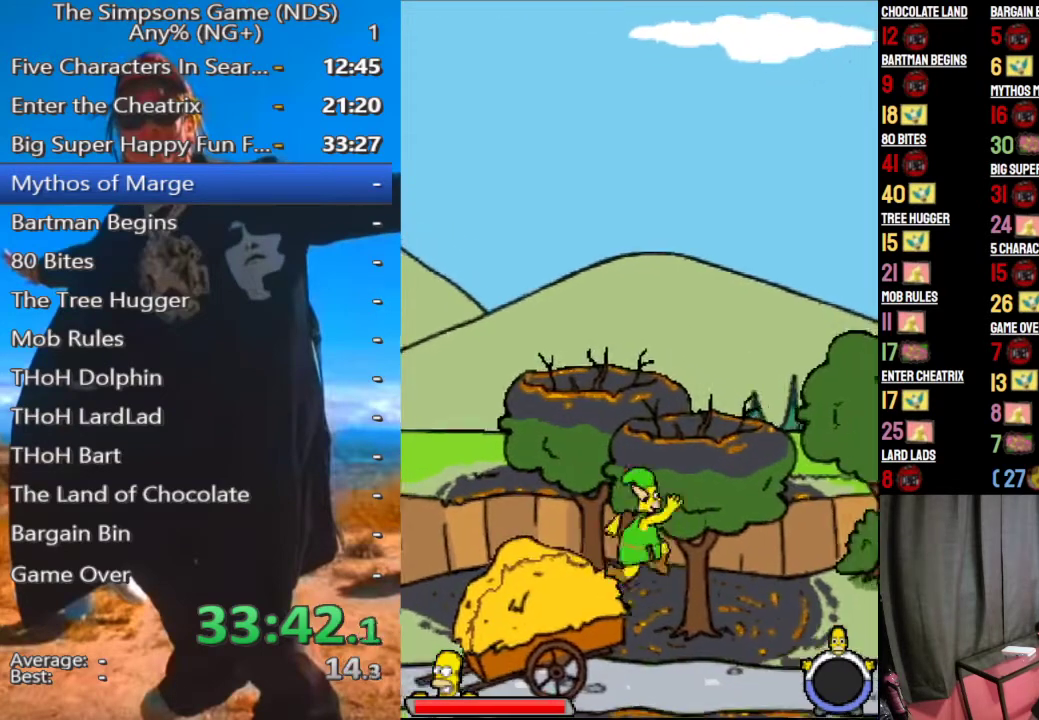
{"buttons": ["A"], "left_stick": "center", "right_stick": "center", "button_events": [[42, "A", "up"], [479, "A", "down"]]}
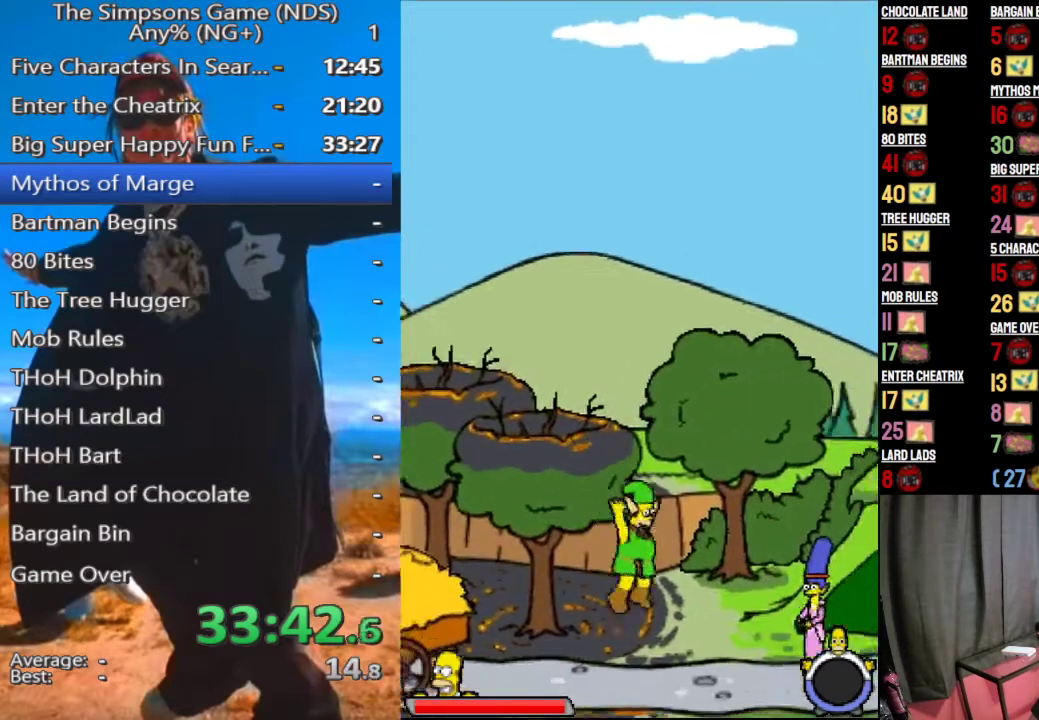
{"buttons": [], "left_stick": "center", "right_stick": "center", "button_events": [[83, "A", "up"]]}
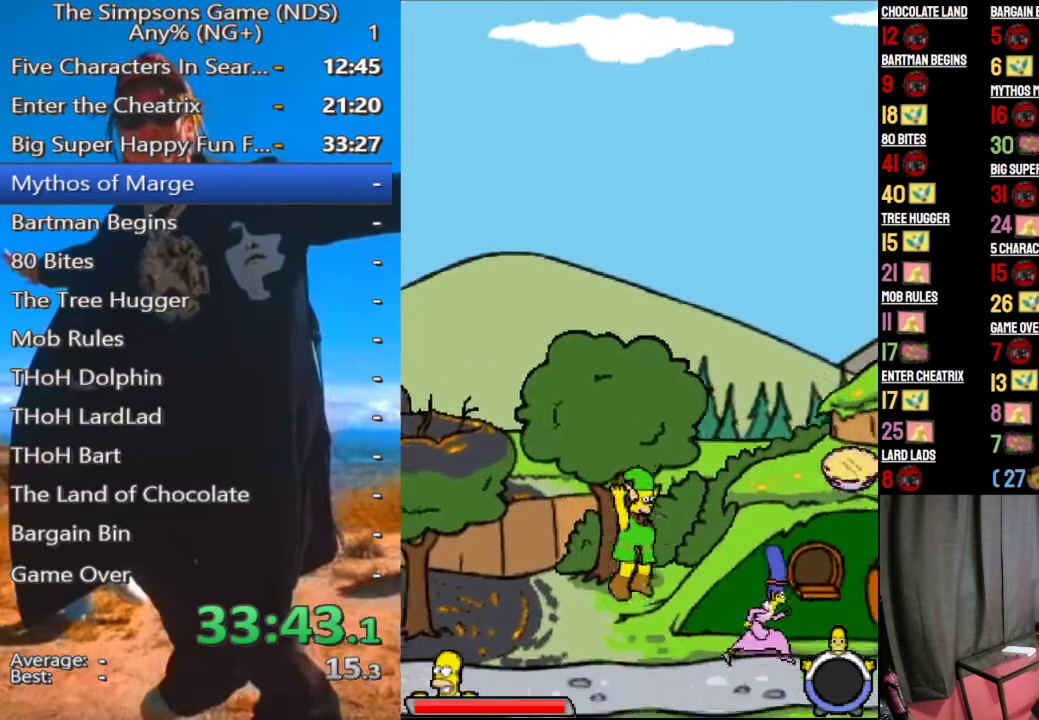
{"buttons": [], "left_stick": "center", "right_stick": "center", "button_events": []}
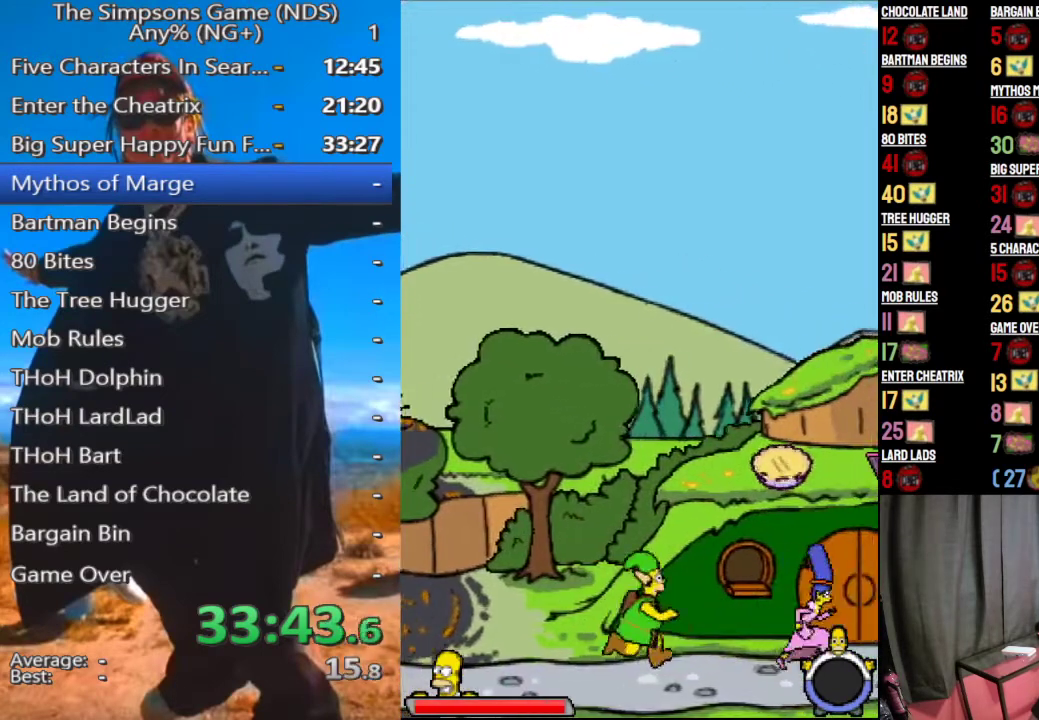
{"buttons": [], "left_stick": "center", "right_stick": "center", "button_events": [[125, "A", "down"], [271, "A", "up"]]}
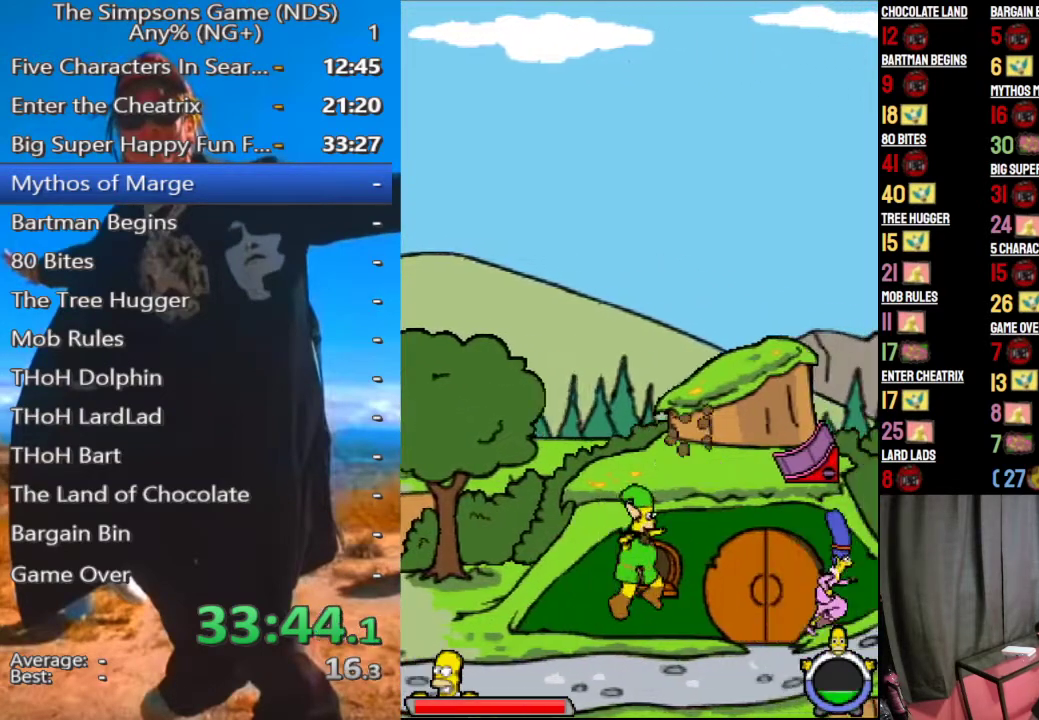
{"buttons": [], "left_stick": "center", "right_stick": "center", "button_events": [[62, "A", "down"], [146, "A", "up"]]}
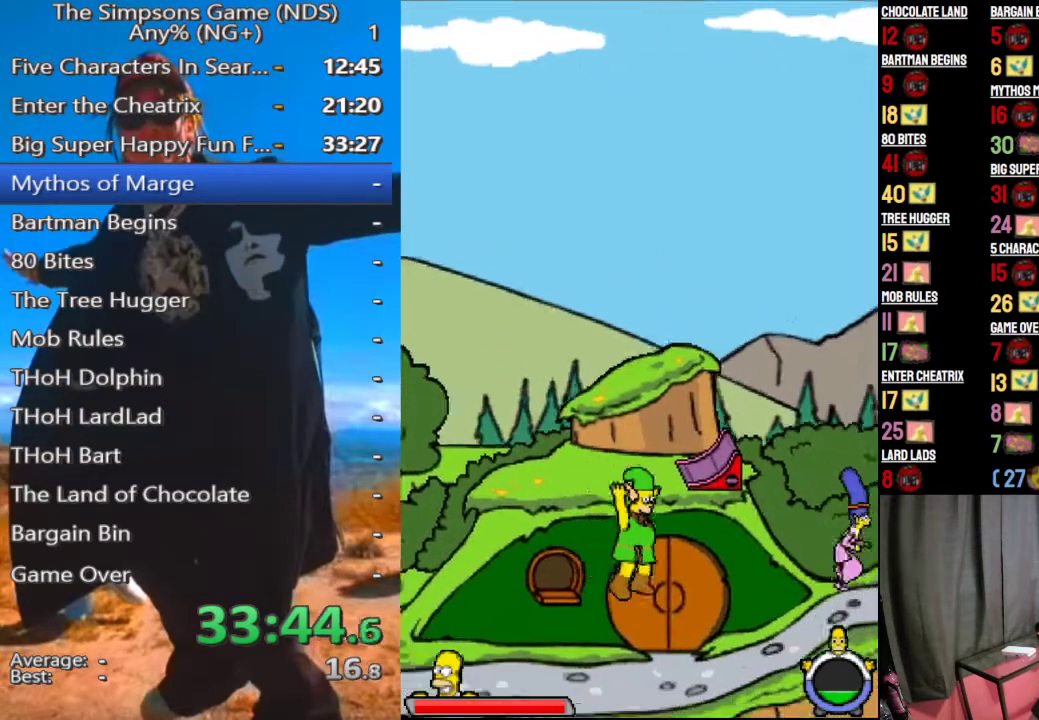
{"buttons": [], "left_stick": "center", "right_stick": "center", "button_events": []}
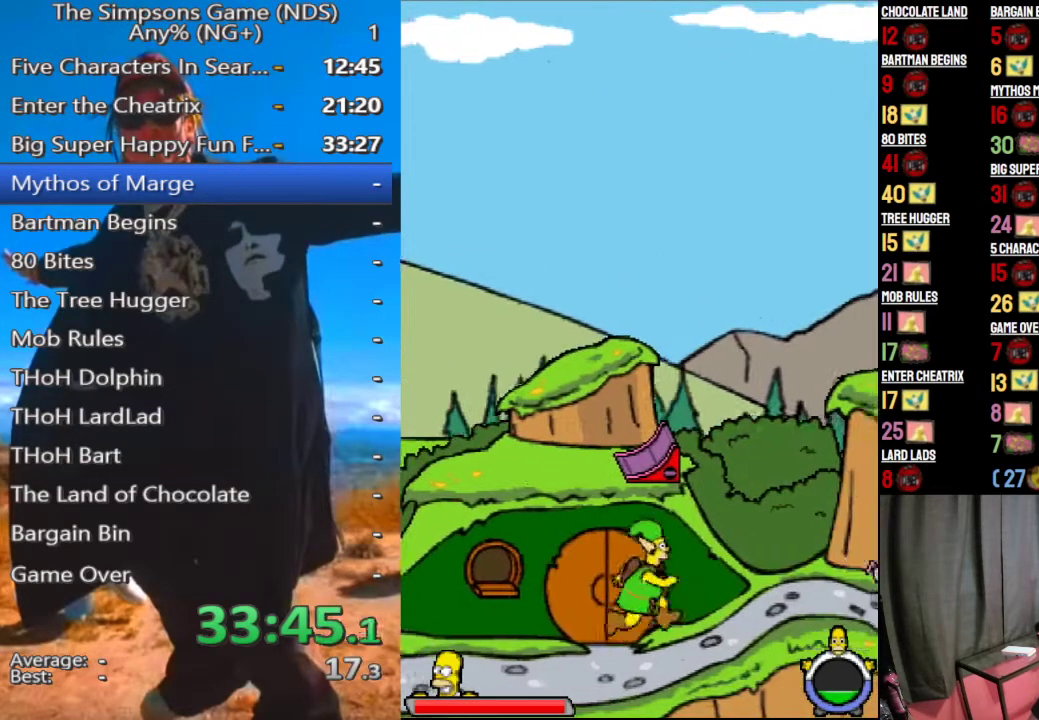
{"buttons": [], "left_stick": "center", "right_stick": "center", "button_events": []}
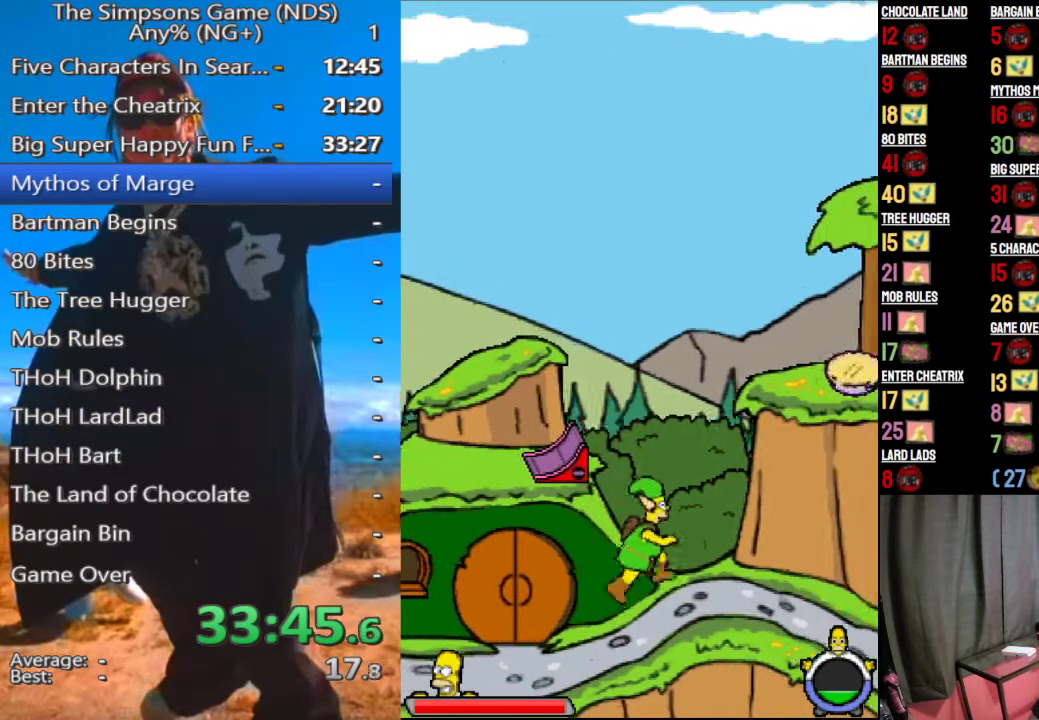
{"buttons": [], "left_stick": "up-left", "right_stick": "center", "button_events": []}
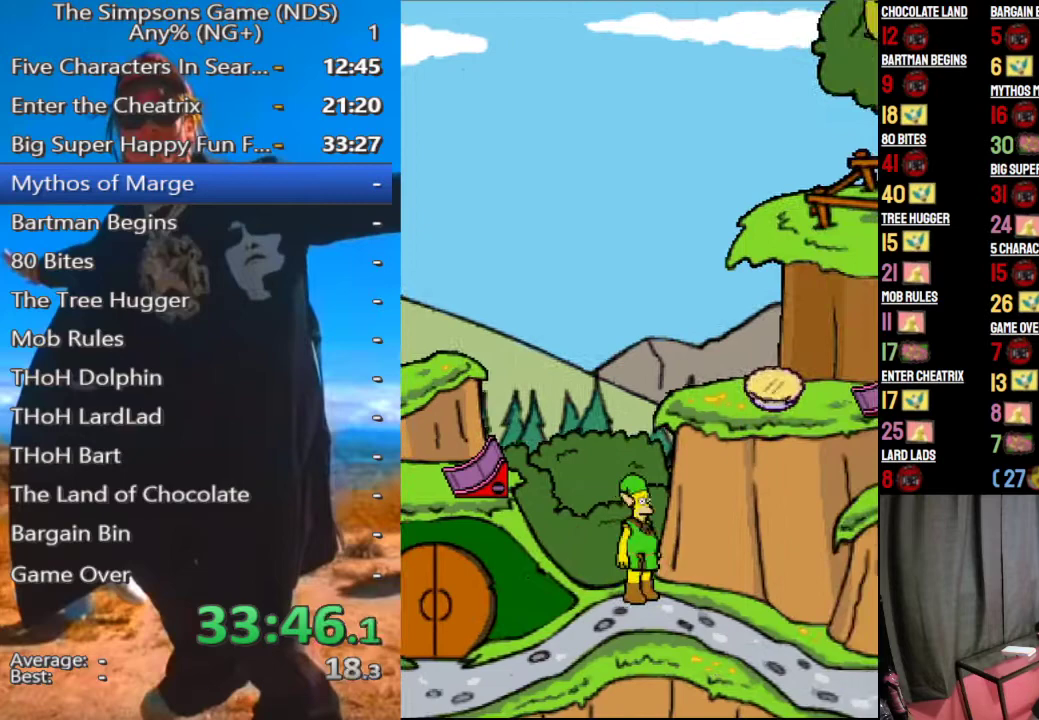
{"buttons": [], "left_stick": "up-left", "right_stick": "center", "button_events": []}
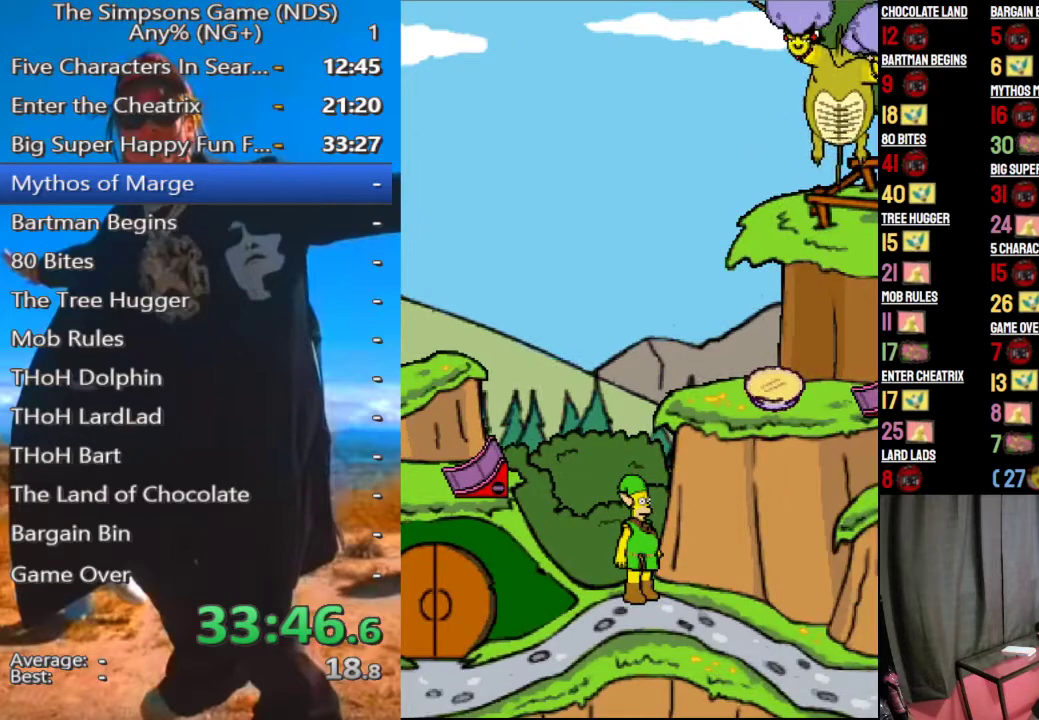
{"buttons": [], "left_stick": "up-left", "right_stick": "center", "button_events": []}
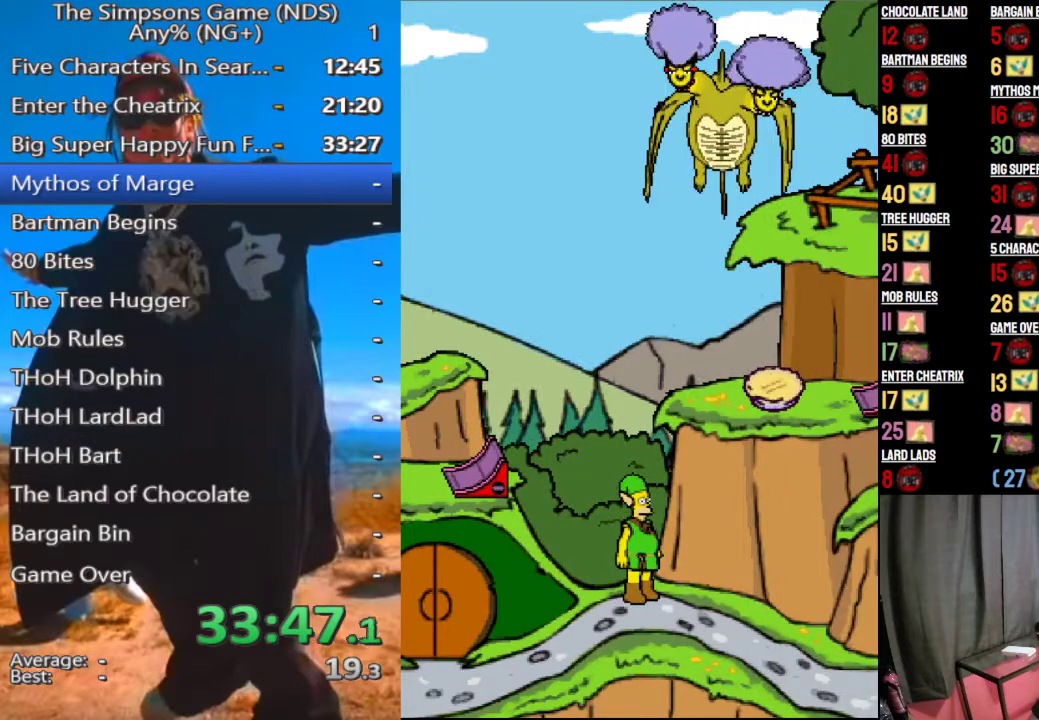
{"buttons": [], "left_stick": "up-left", "right_stick": "center", "button_events": [[333, "A", "down"], [458, "A", "up"]]}
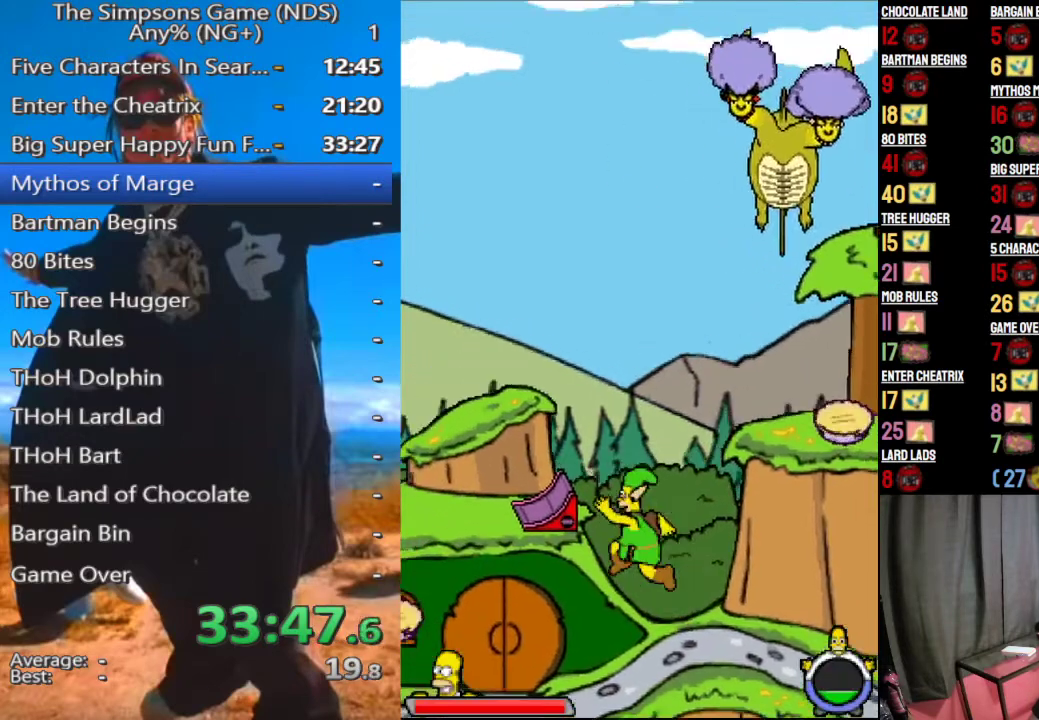
{"buttons": [], "left_stick": "up-left", "right_stick": "center", "button_events": [[125, "A", "down"], [500, "A", "up"]]}
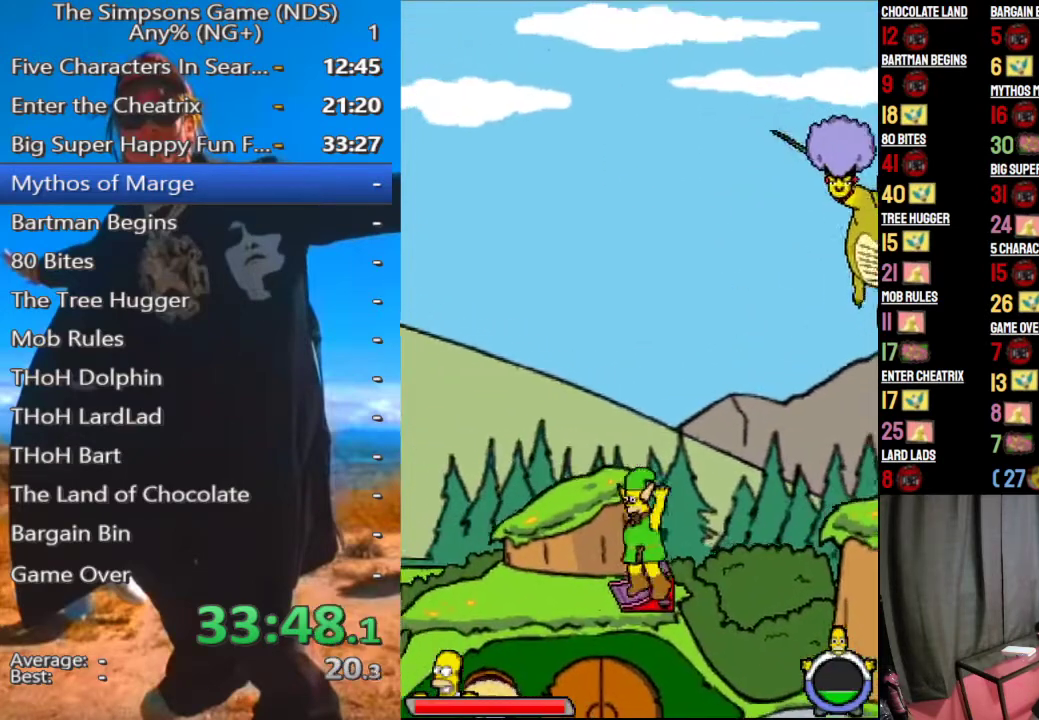
{"buttons": [], "left_stick": "center", "right_stick": "center", "button_events": []}
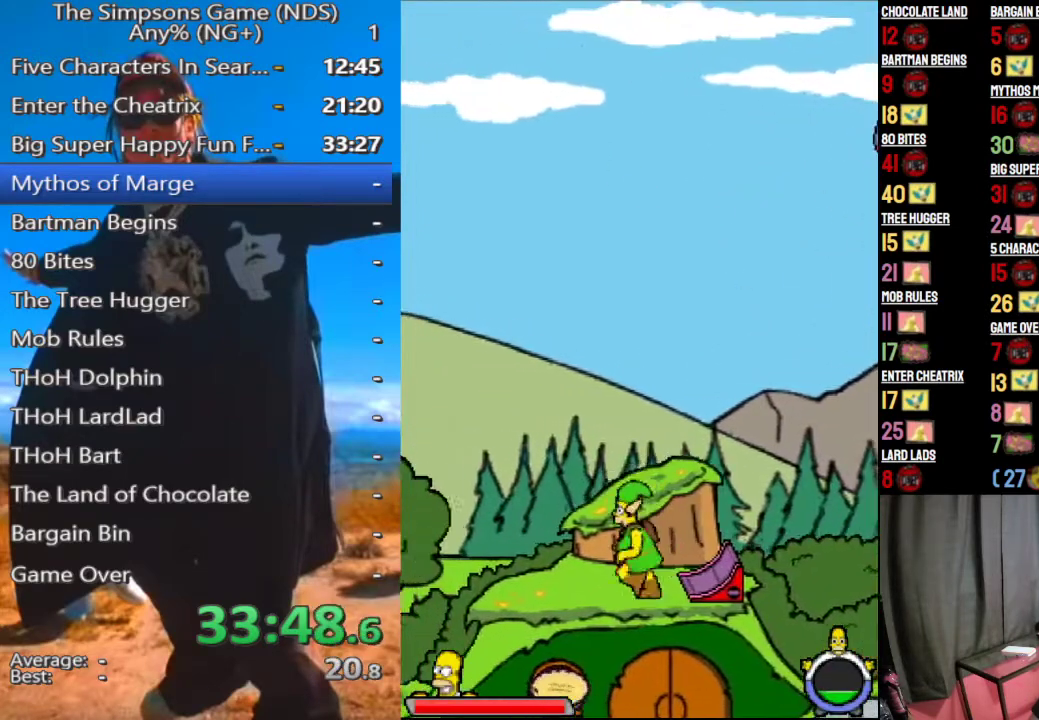
{"buttons": [], "left_stick": "center", "right_stick": "center", "button_events": [[42, "B", "down"], [146, "B", "up"], [250, "X", "down"], [375, "X", "up"]]}
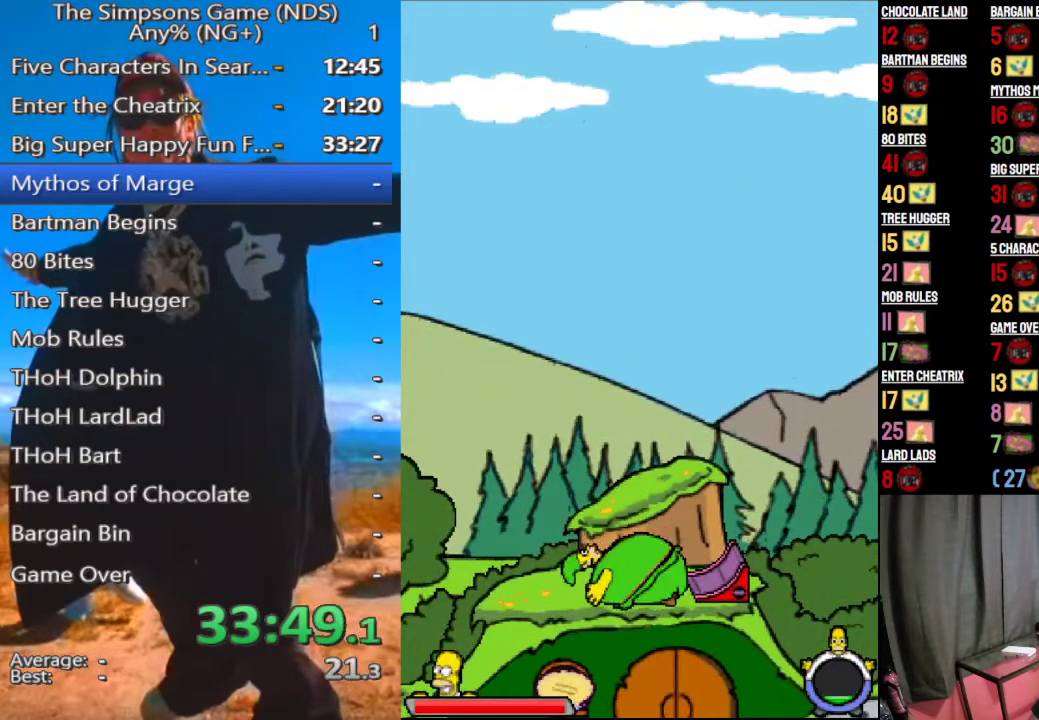
{"buttons": [], "left_stick": "center", "right_stick": "center", "button_events": []}
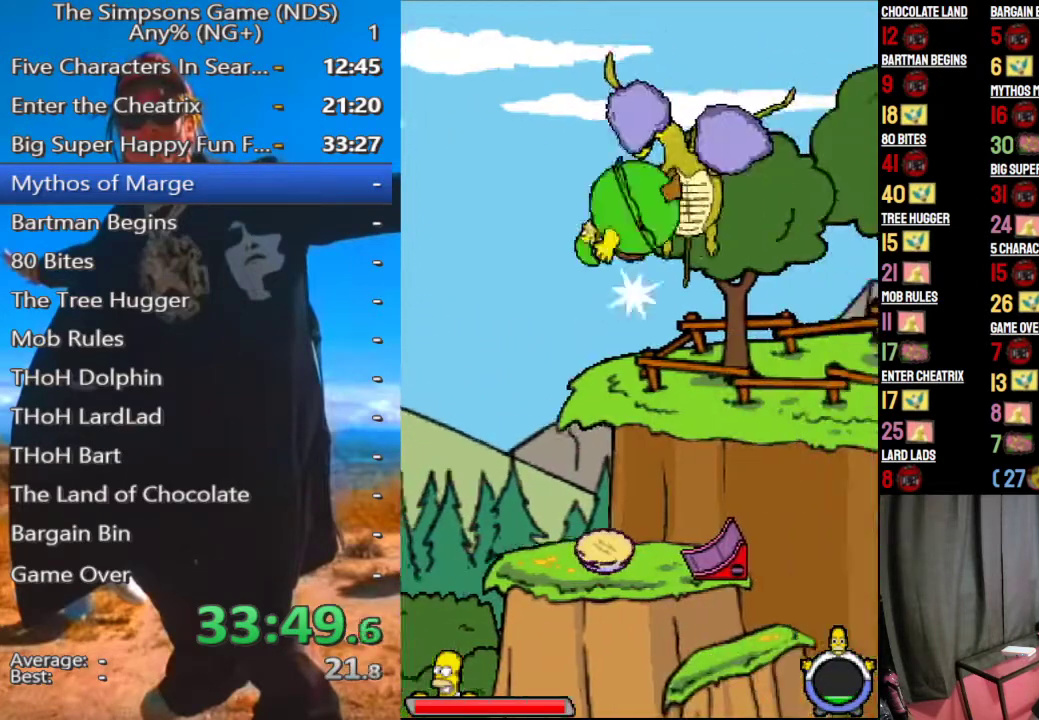
{"buttons": [], "left_stick": "left", "right_stick": "center", "button_events": [[42, "X", "down"], [167, "X", "up"]]}
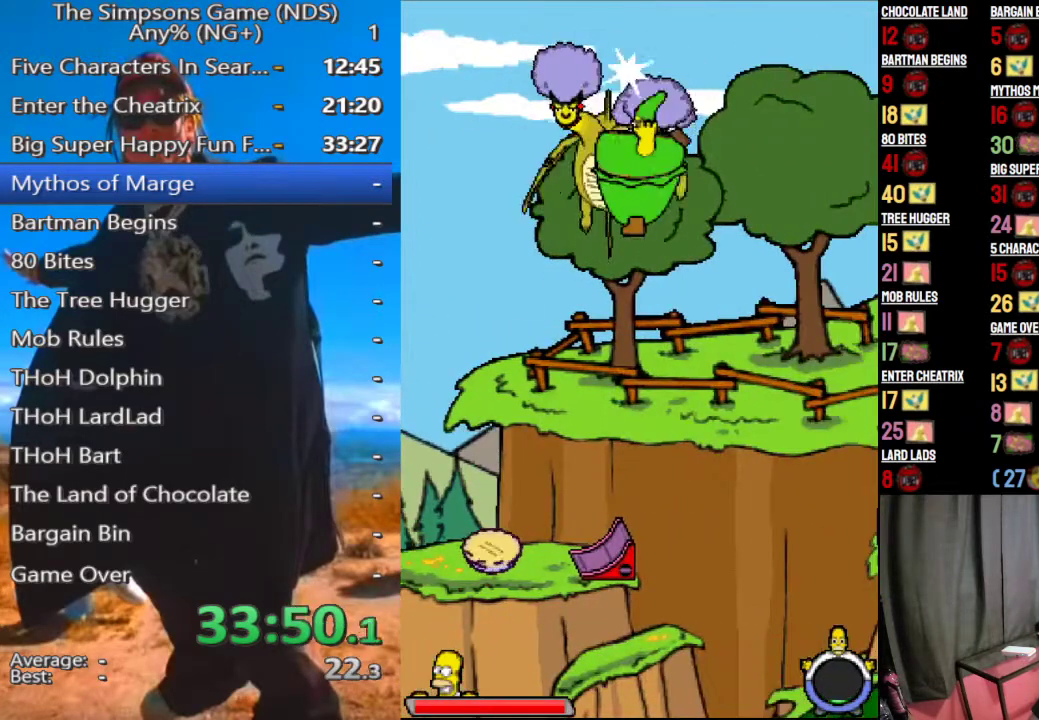
{"buttons": ["B"], "left_stick": "left", "right_stick": "center", "button_events": [[458, "B", "down"]]}
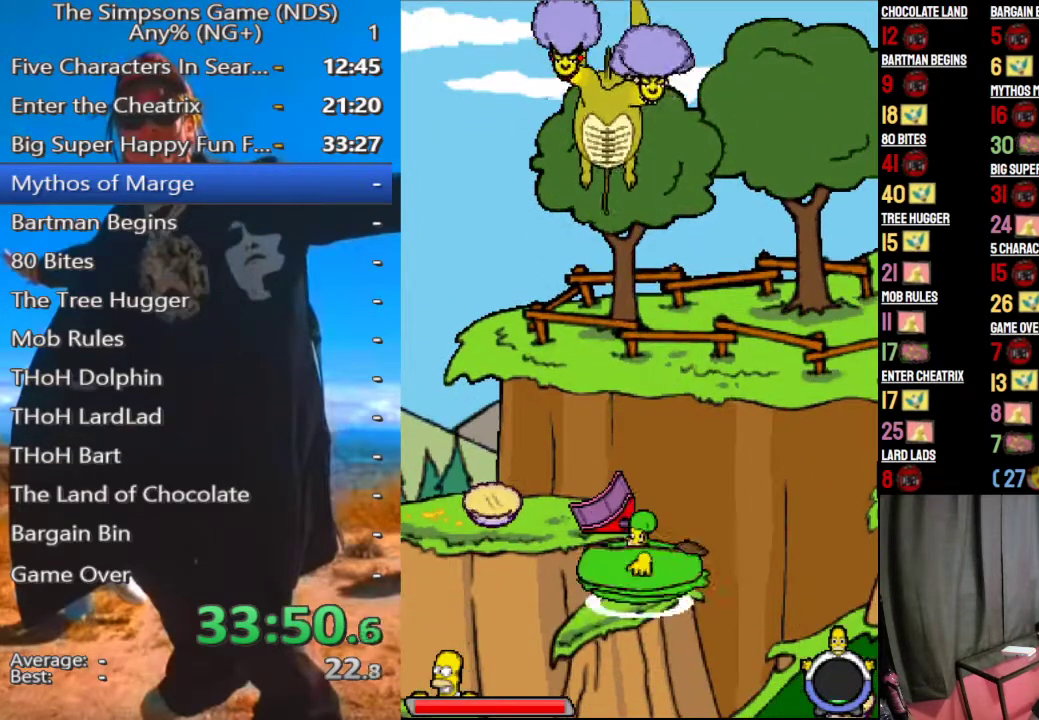
{"buttons": ["A"], "left_stick": "left", "right_stick": "center", "button_events": [[104, "B", "up"], [458, "A", "down"]]}
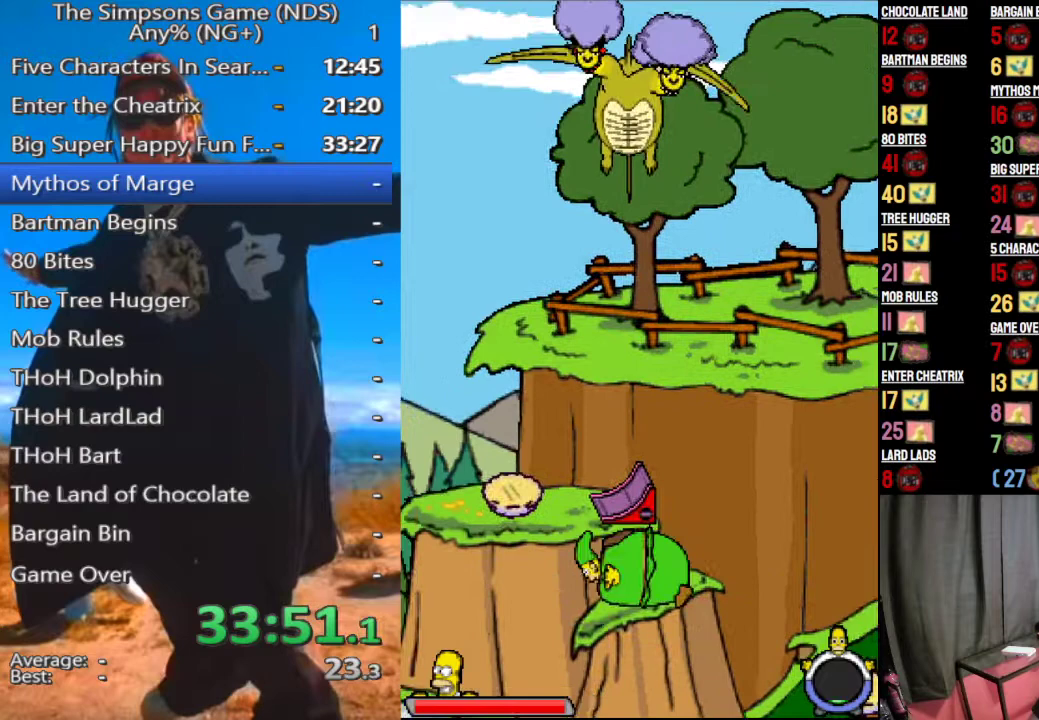
{"buttons": ["A"], "left_stick": "up-left", "right_stick": "center", "button_events": [[62, "A", "up"], [396, "A", "down"]]}
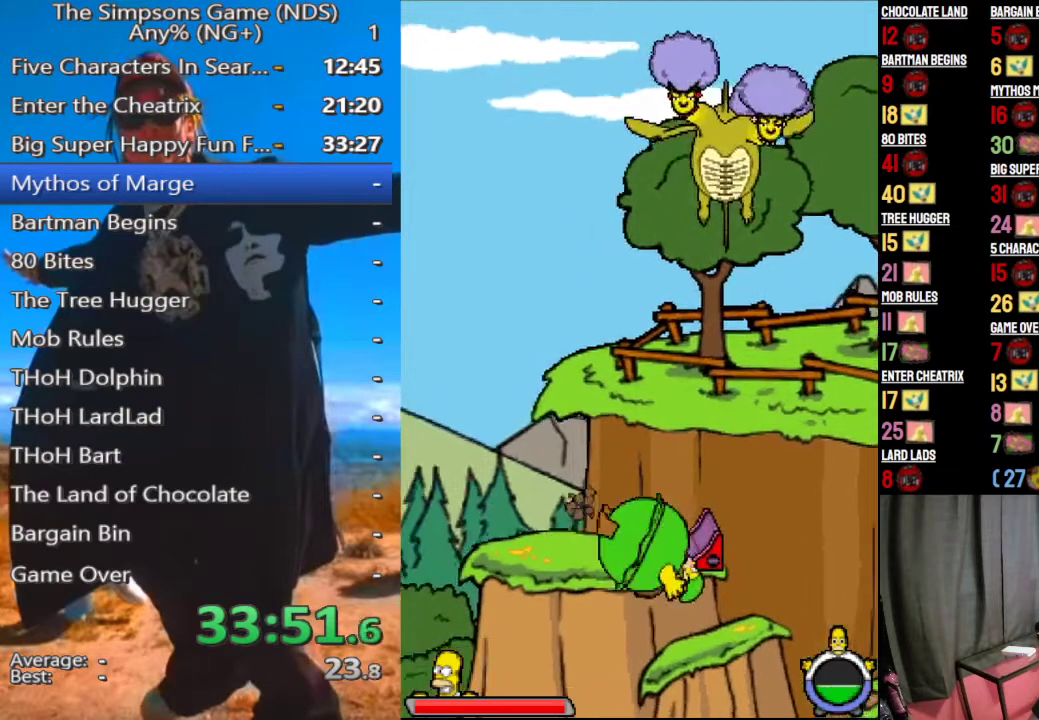
{"buttons": [], "left_stick": "up-left", "right_stick": "center", "button_events": [[42, "A", "up"], [354, "B", "down"], [458, "B", "up"]]}
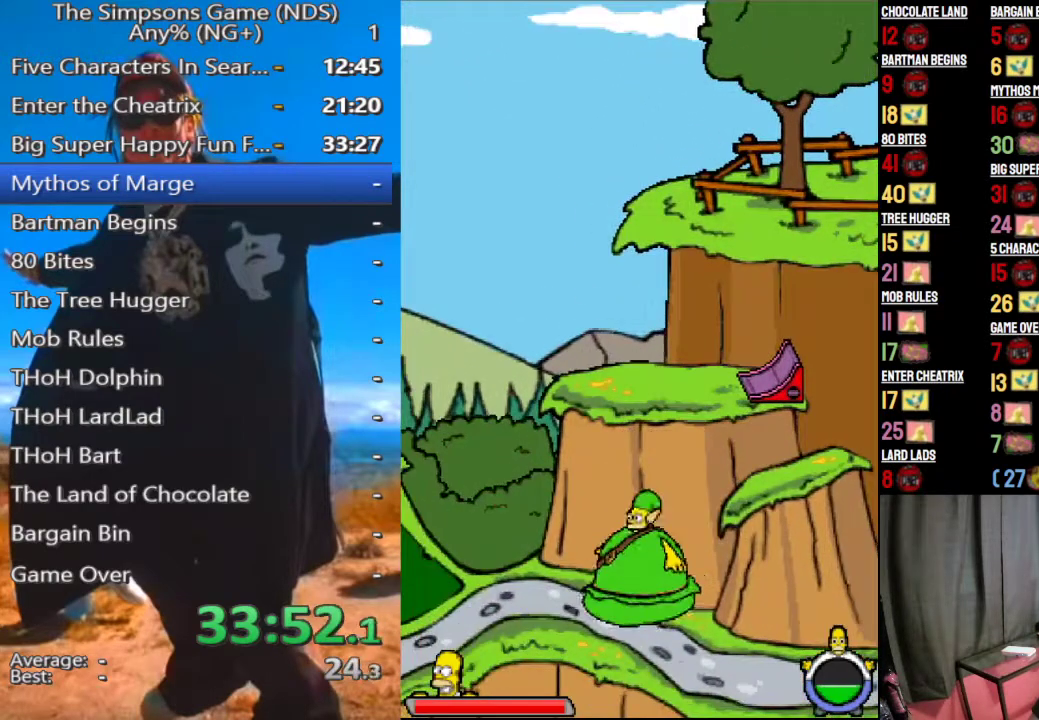
{"buttons": [], "left_stick": "up-left", "right_stick": "center", "button_events": []}
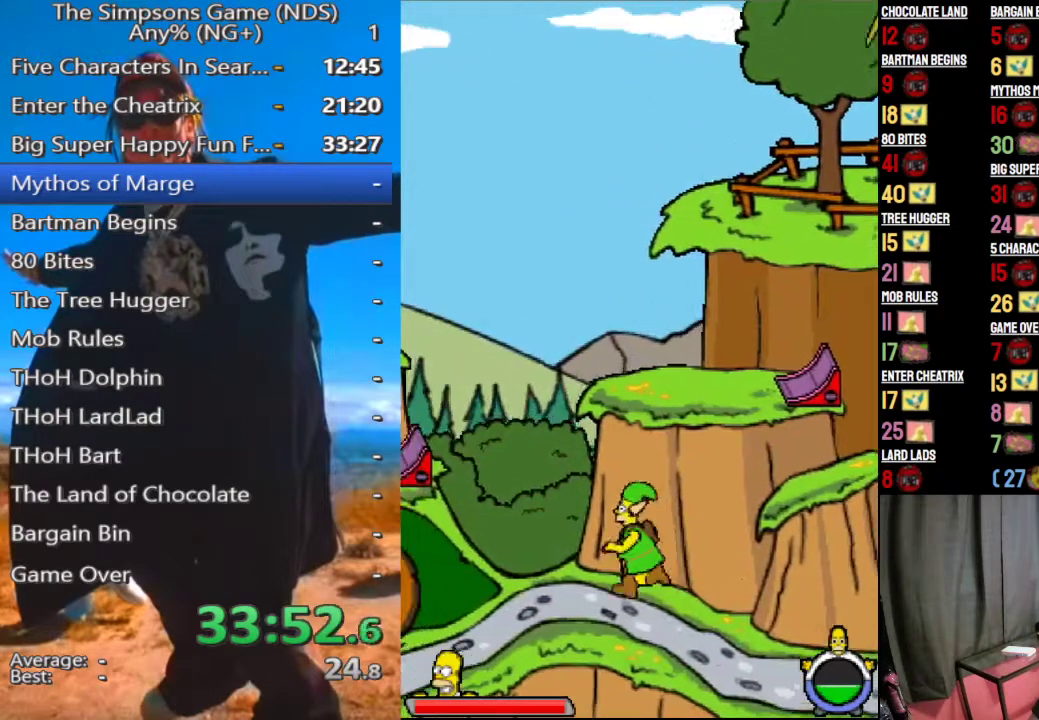
{"buttons": [], "left_stick": "left", "right_stick": "center", "button_events": []}
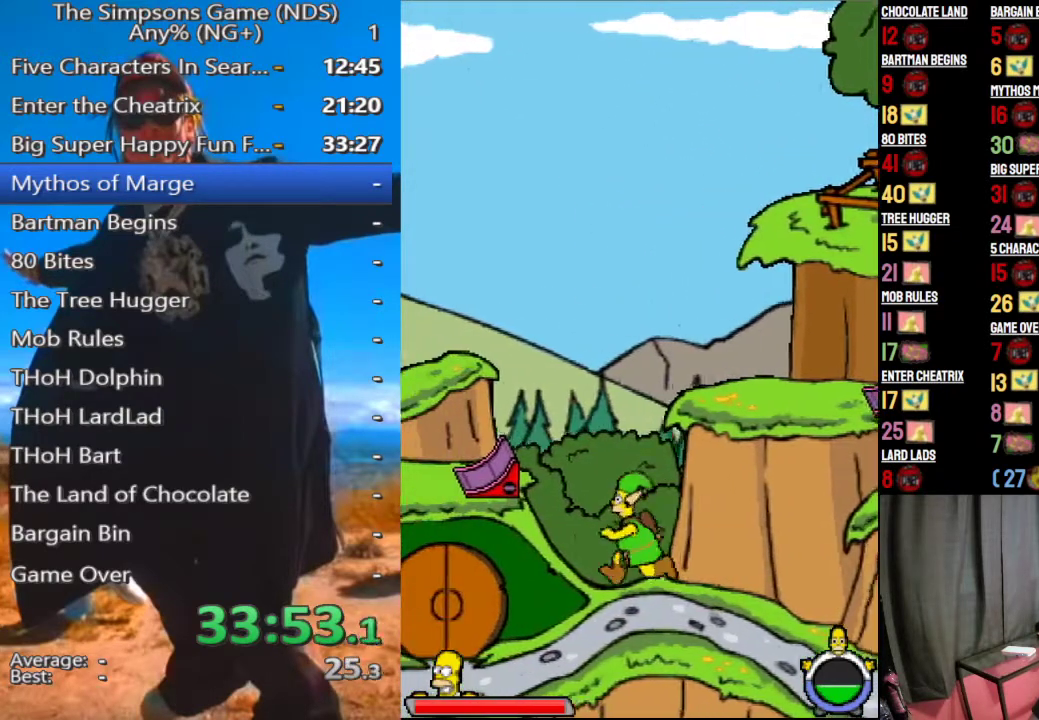
{"buttons": ["A"], "left_stick": "left", "right_stick": "center", "button_events": [[83, "A", "down"], [167, "A", "up"], [417, "A", "down"]]}
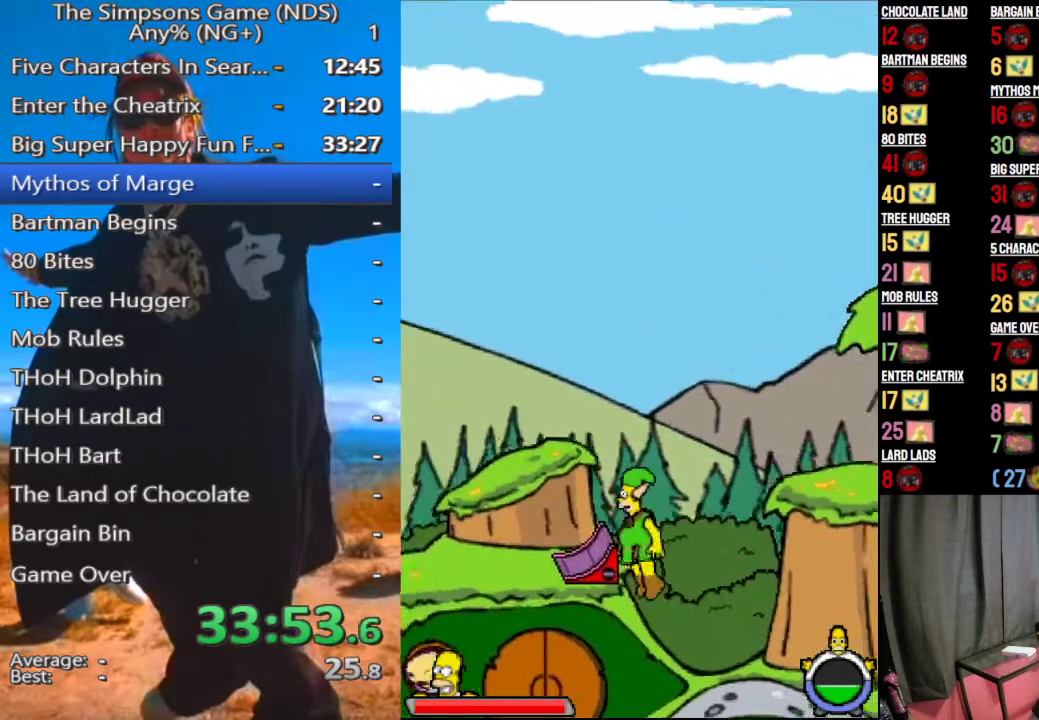
{"buttons": [], "left_stick": "left", "right_stick": "center", "button_events": [[354, "A", "up"]]}
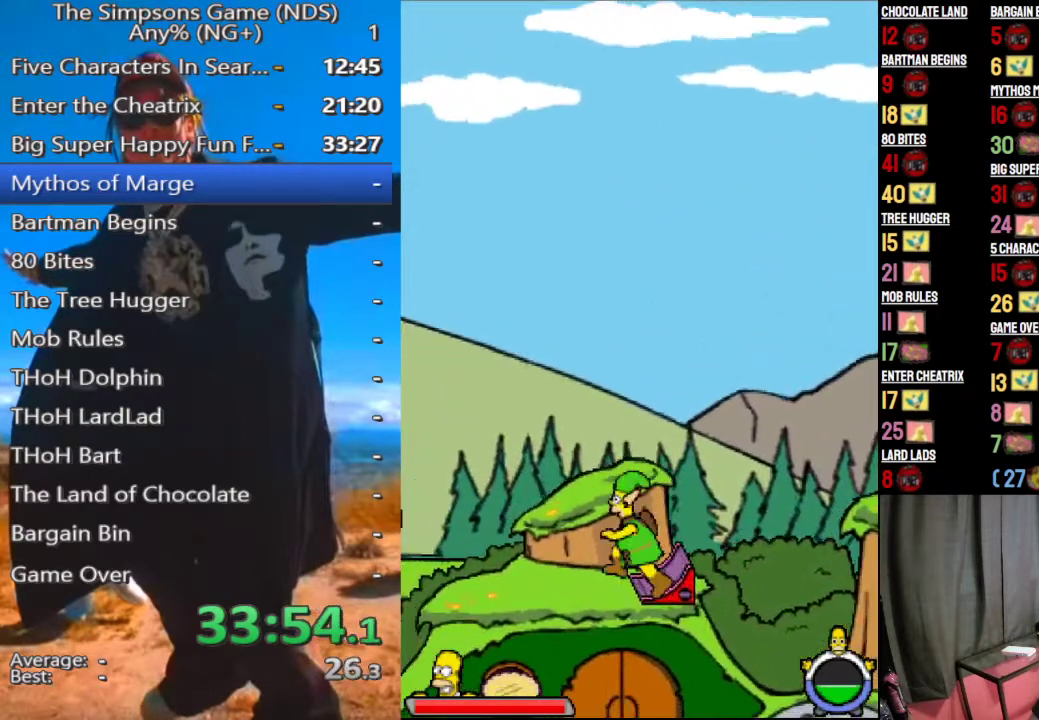
{"buttons": [], "left_stick": "center", "right_stick": "center", "button_events": [[354, "B", "down"], [438, "B", "up"]]}